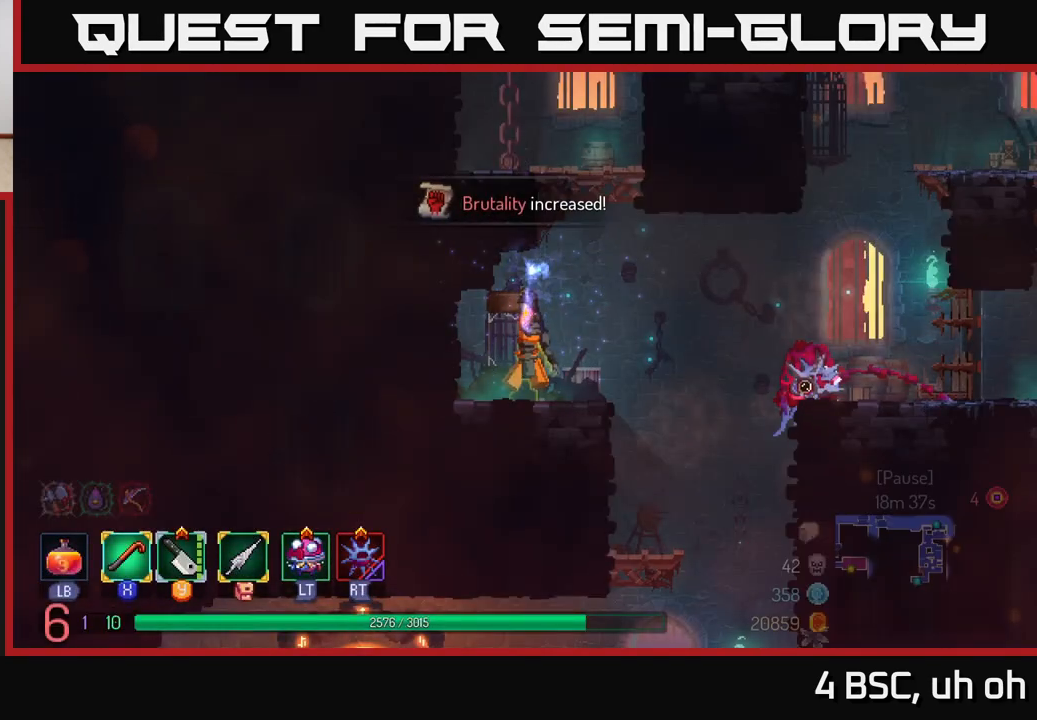
Gameplay with a controller (Xbox layout); each line is a JSON object with the inputs held at the frame after it. "events" lists button and stick changes between this image and that frame as [ms after this image, input, new state], when the widget could be followed in between.
{"buttons": [], "left_stick": "right", "right_stick": "down-left", "events": [[283, "left_stick", "right"], [383, "right_stick", "down-left"]]}
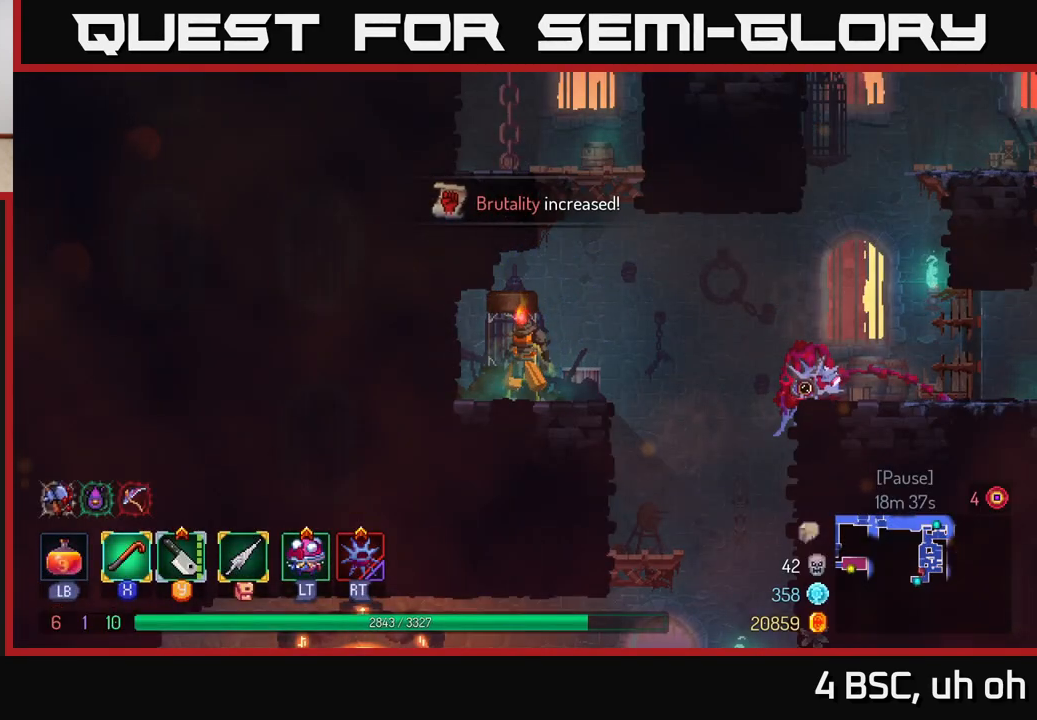
{"buttons": [], "left_stick": "center", "right_stick": "down", "events": [[33, "right_stick", "down"], [400, "left_stick", "center"]]}
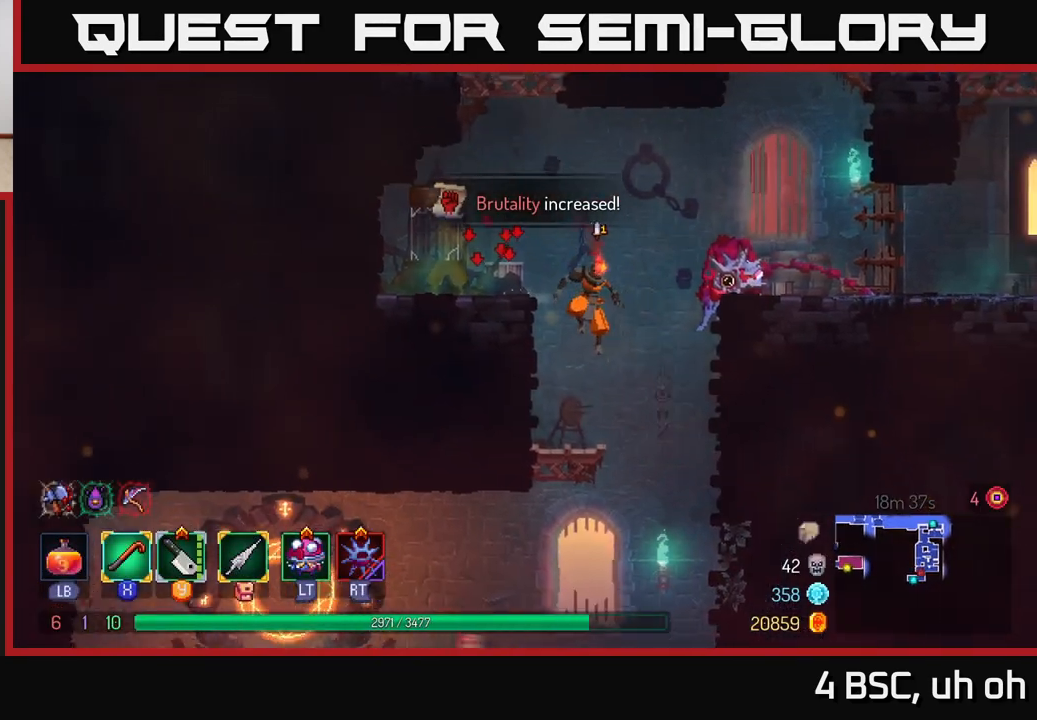
{"buttons": ["B"], "left_stick": "left", "right_stick": "center", "events": [[83, "left_stick", "right"], [267, "right_stick", "center"], [283, "left_stick", "left"], [483, "B", "down"]]}
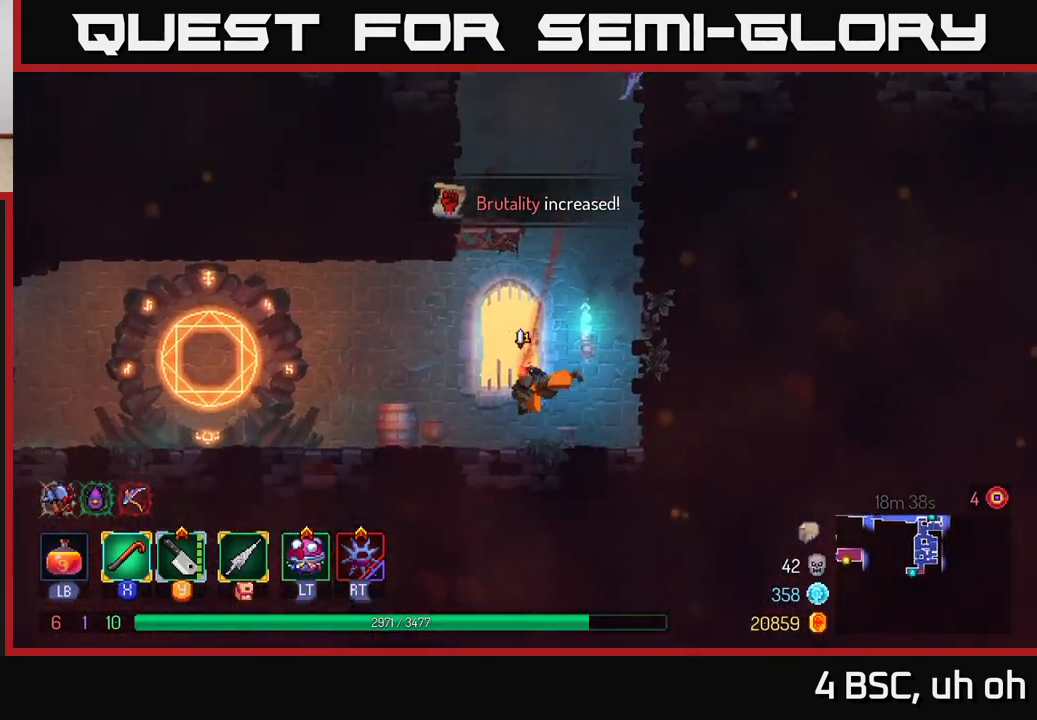
{"buttons": ["R1"], "left_stick": "left", "right_stick": "center", "events": [[83, "B", "up"], [433, "R1", "down"]]}
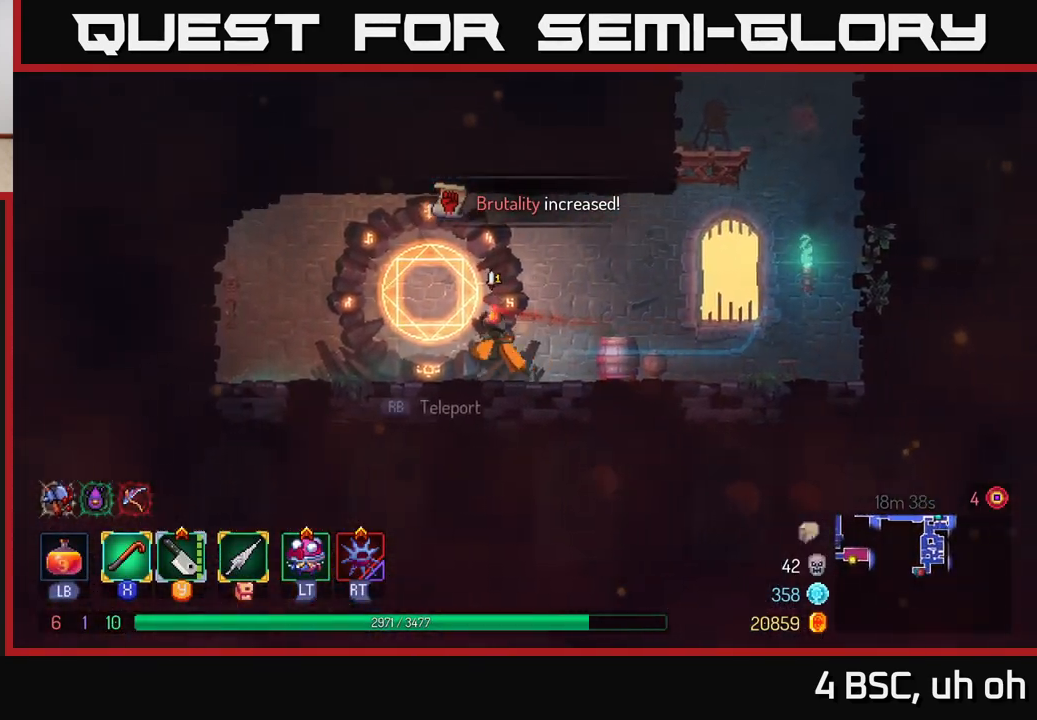
{"buttons": [], "left_stick": "center", "right_stick": "center", "events": [[50, "R1", "up"], [50, "left_stick", "center"], [267, "R1", "down"], [333, "R1", "up"]]}
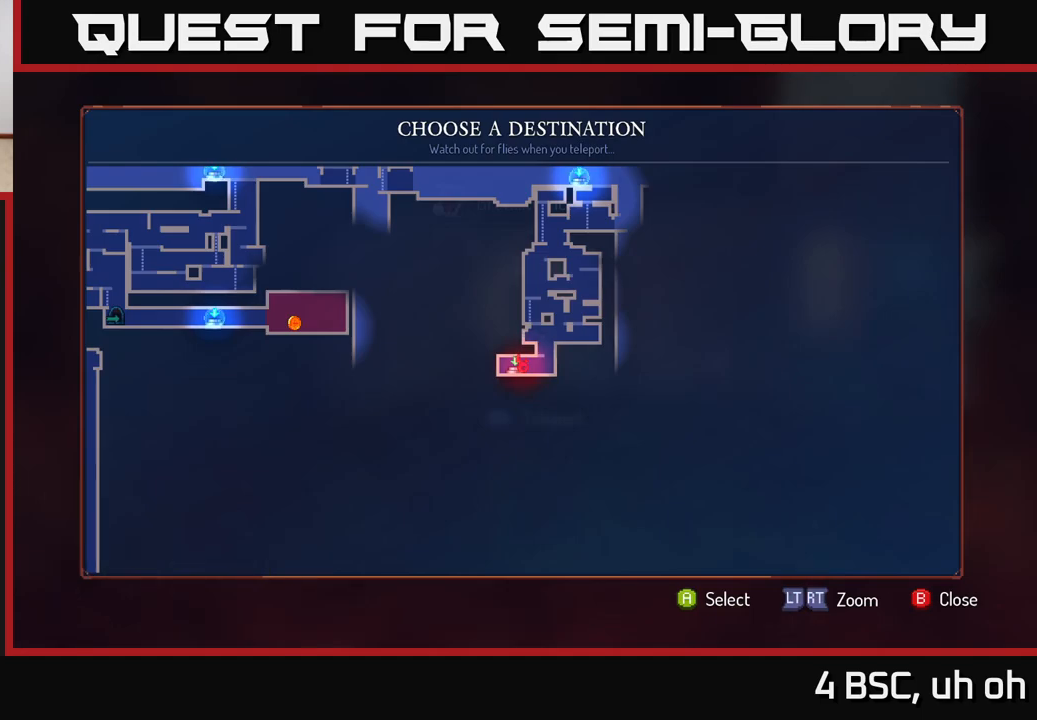
{"buttons": [], "left_stick": "center", "right_stick": "center", "events": [[100, "left_stick", "up"], [317, "left_stick", "center"], [333, "A", "down"], [400, "A", "up"]]}
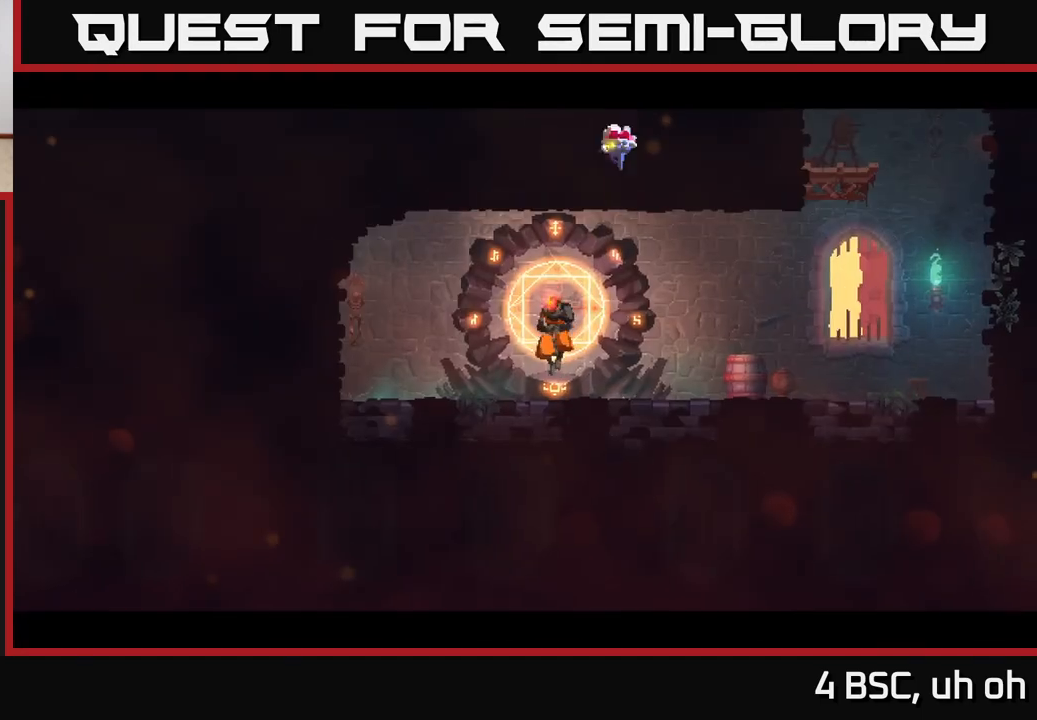
{"buttons": [], "left_stick": "center", "right_stick": "center", "events": []}
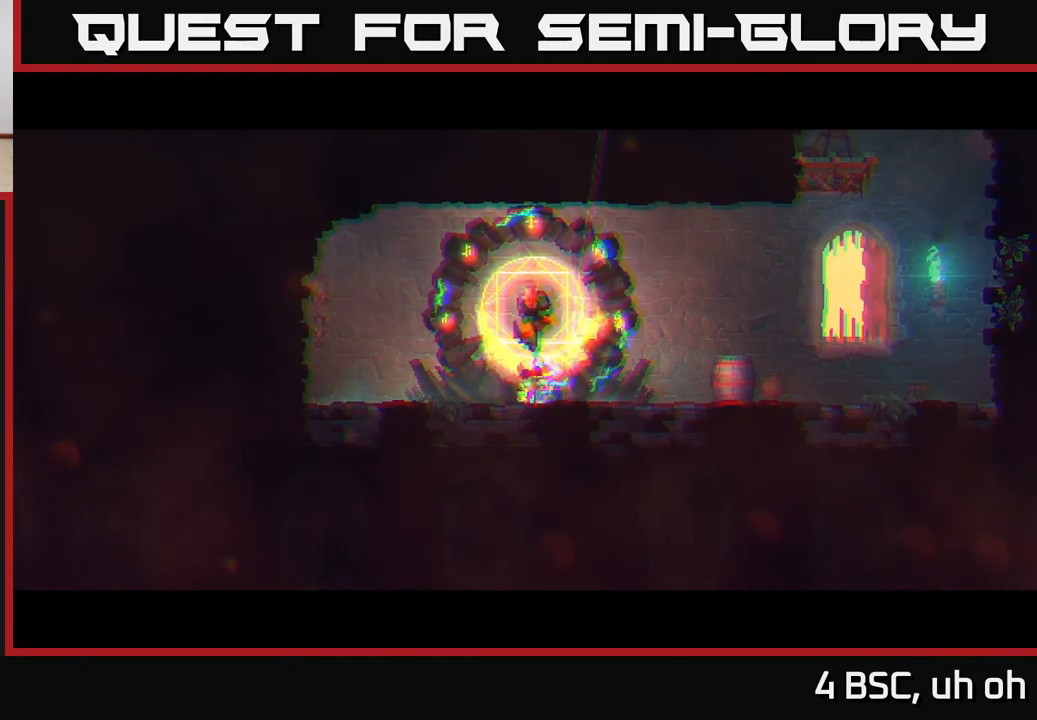
{"buttons": [], "left_stick": "right", "right_stick": "center", "events": [[417, "left_stick", "right"]]}
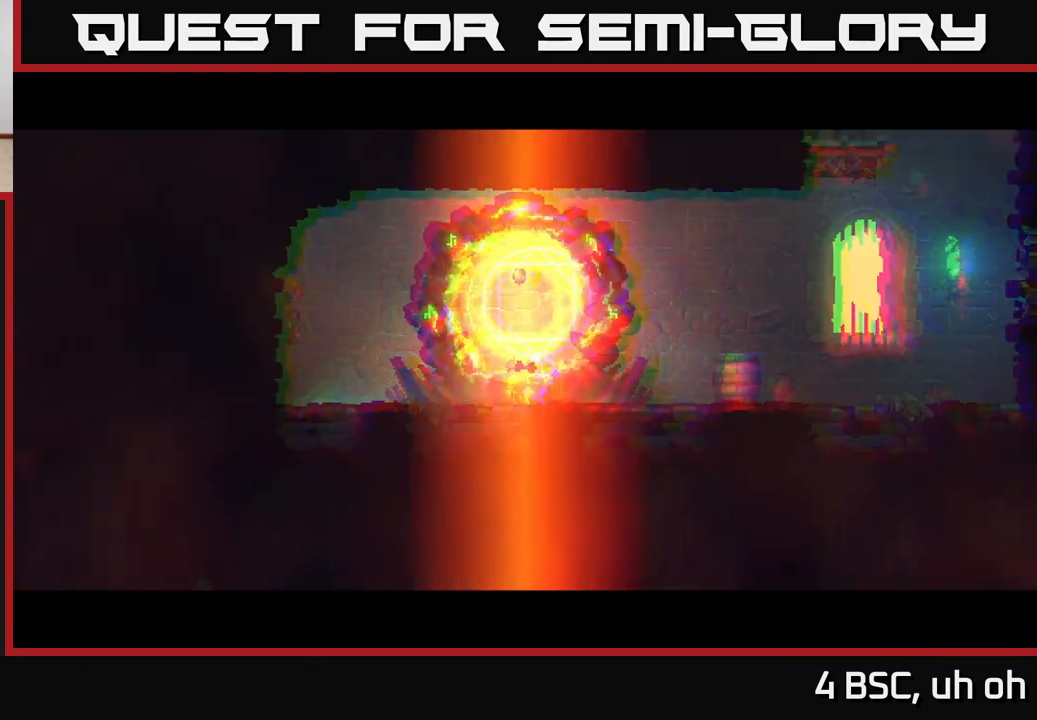
{"buttons": [], "left_stick": "right", "right_stick": "center", "events": []}
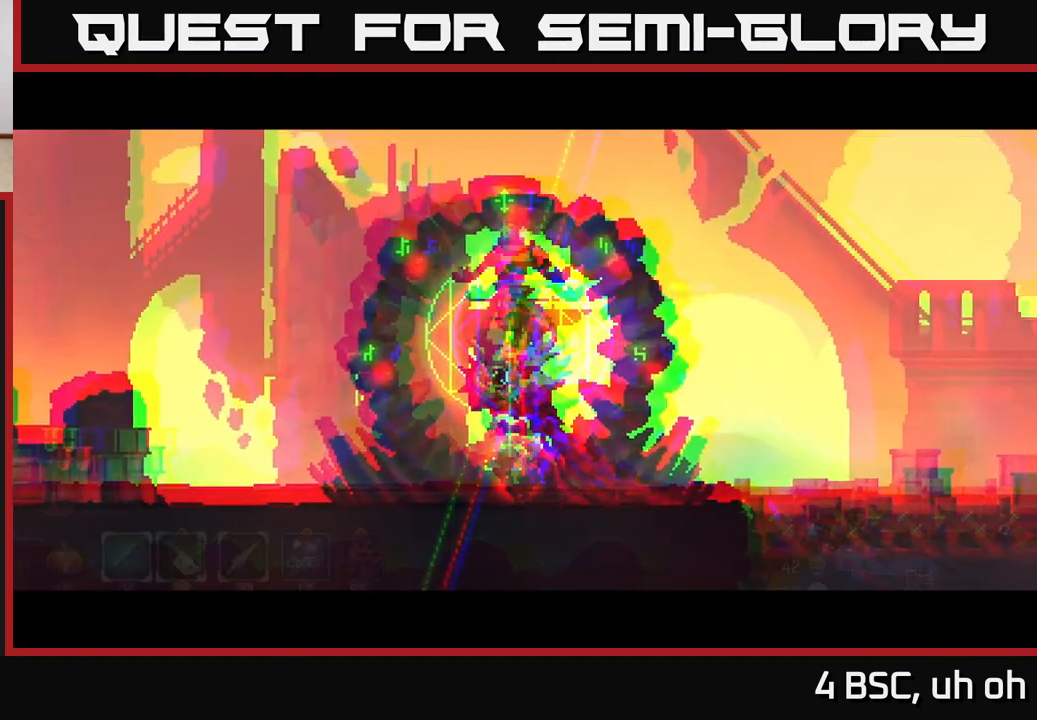
{"buttons": [], "left_stick": "right", "right_stick": "center", "events": []}
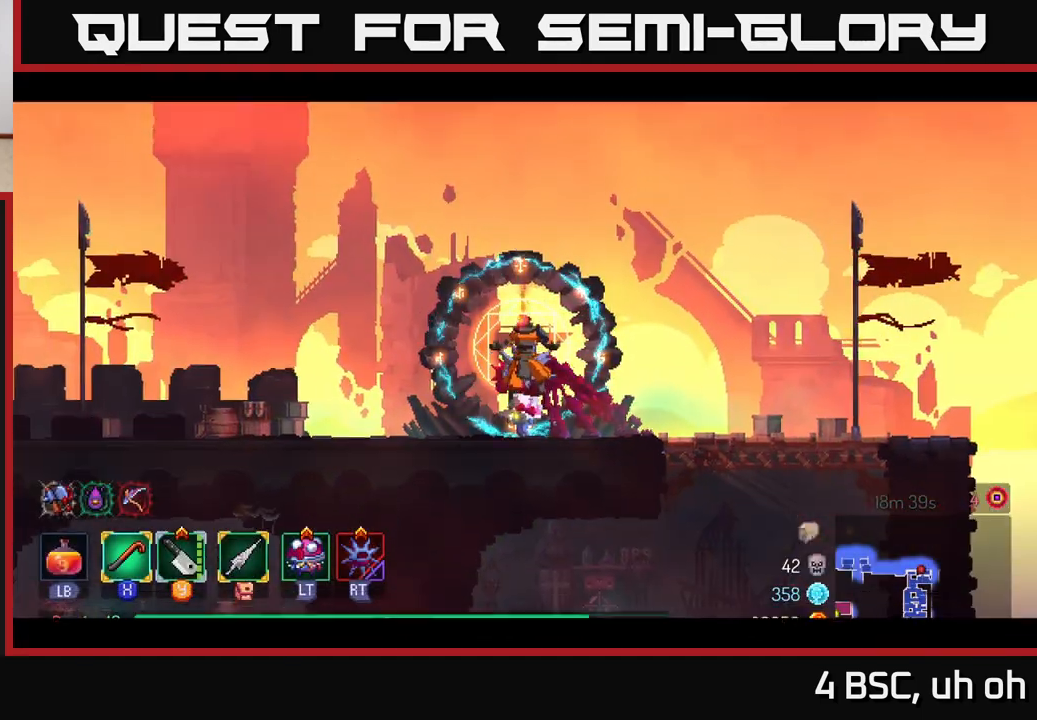
{"buttons": [], "left_stick": "right", "right_stick": "center", "events": []}
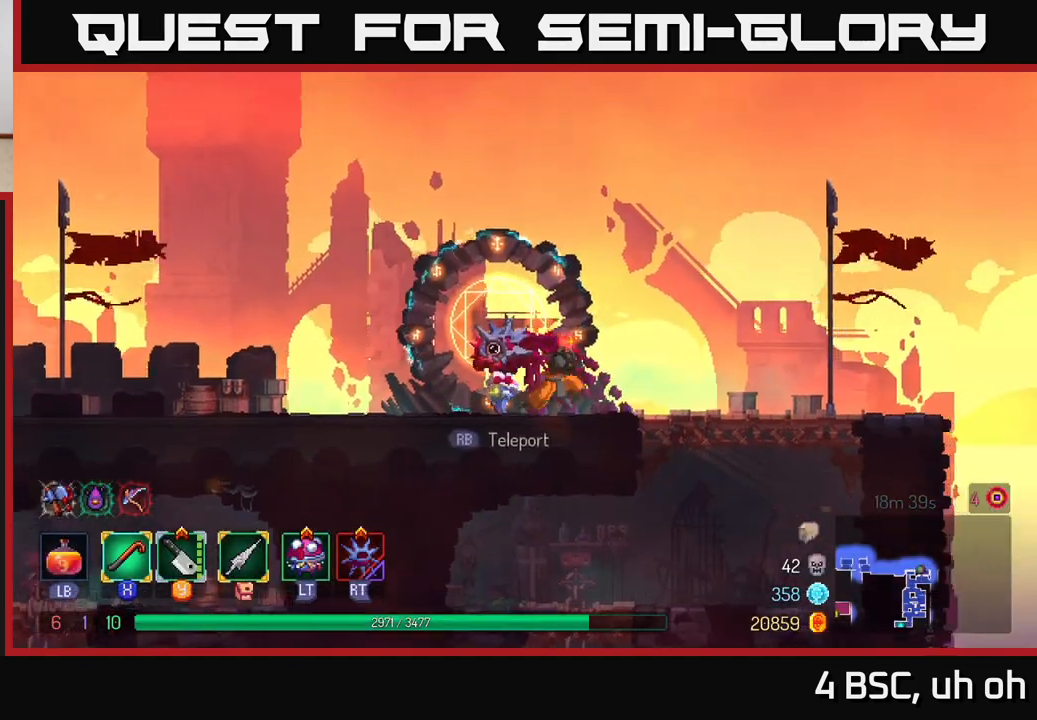
{"buttons": [], "left_stick": "right", "right_stick": "center", "events": []}
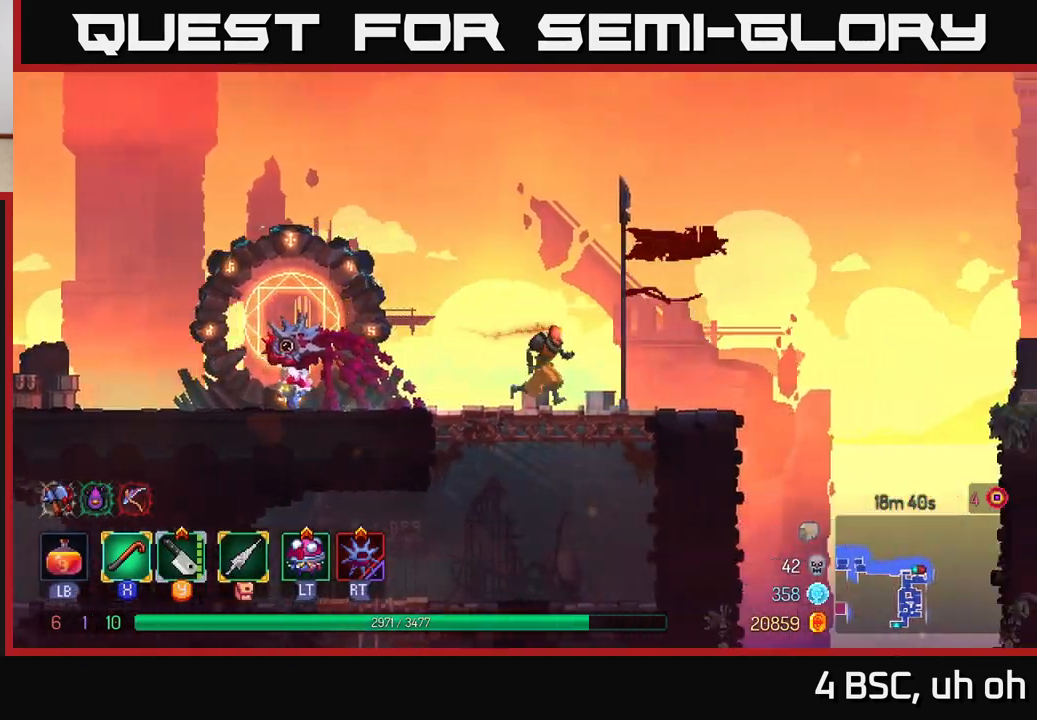
{"buttons": ["A"], "left_stick": "right", "right_stick": "center", "events": [[433, "A", "down"]]}
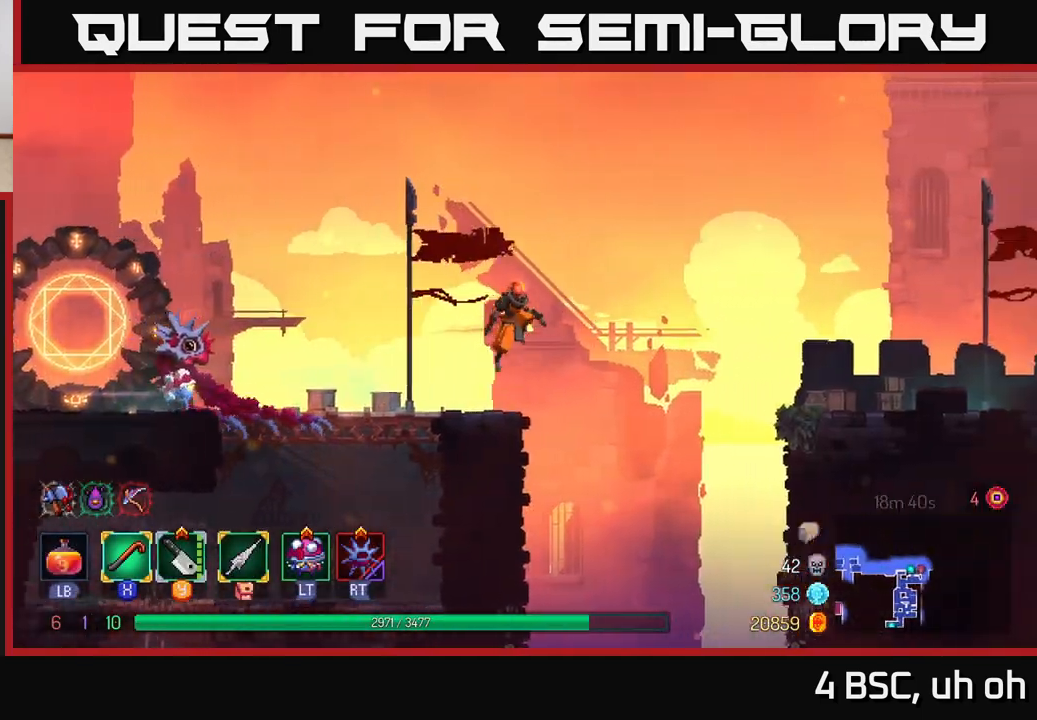
{"buttons": ["A"], "left_stick": "right", "right_stick": "center", "events": [[117, "A", "up"], [350, "A", "down"]]}
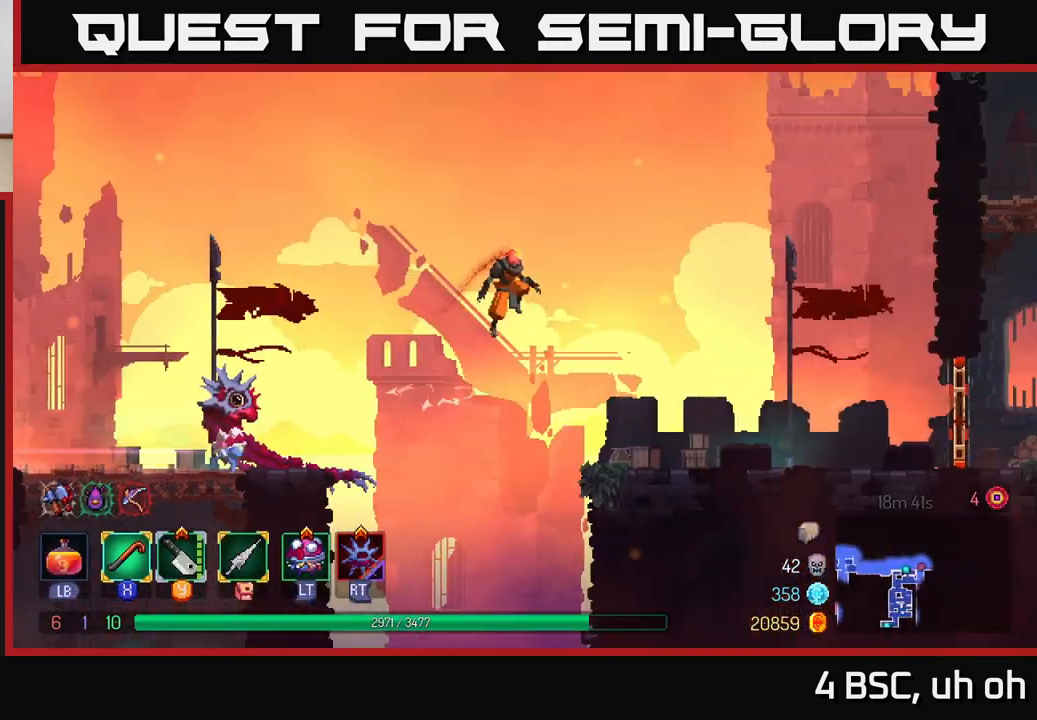
{"buttons": ["B"], "left_stick": "right", "right_stick": "center", "events": [[50, "A", "up"], [367, "B", "down"]]}
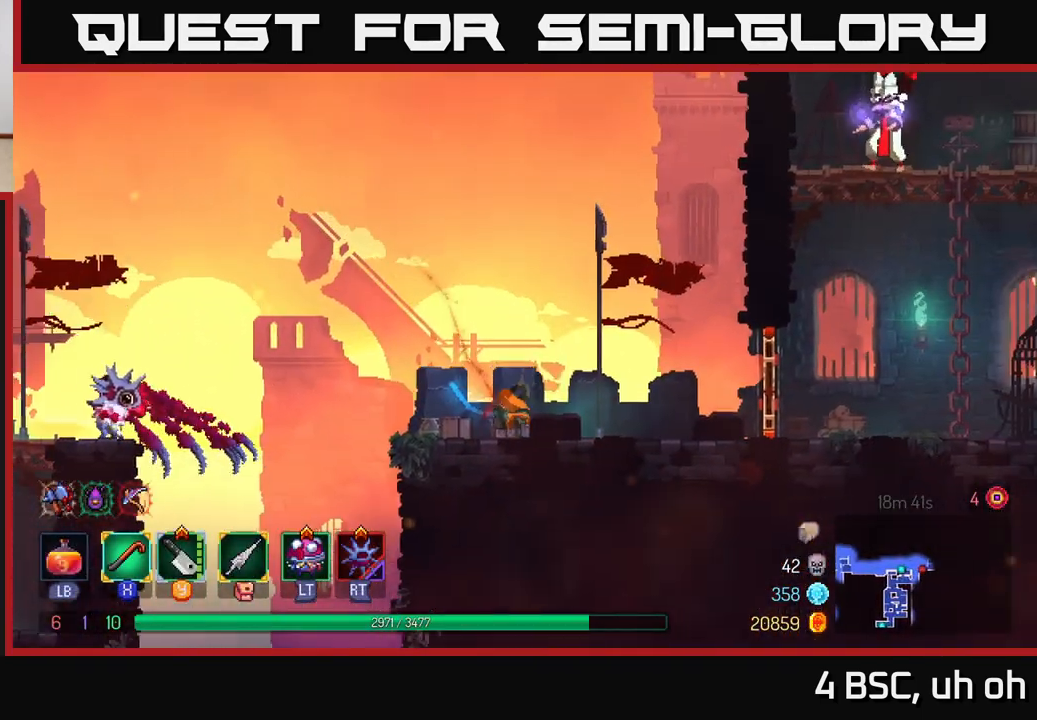
{"buttons": [], "left_stick": "right", "right_stick": "center", "events": [[17, "B", "up"], [333, "R1", "down"], [467, "R1", "up"]]}
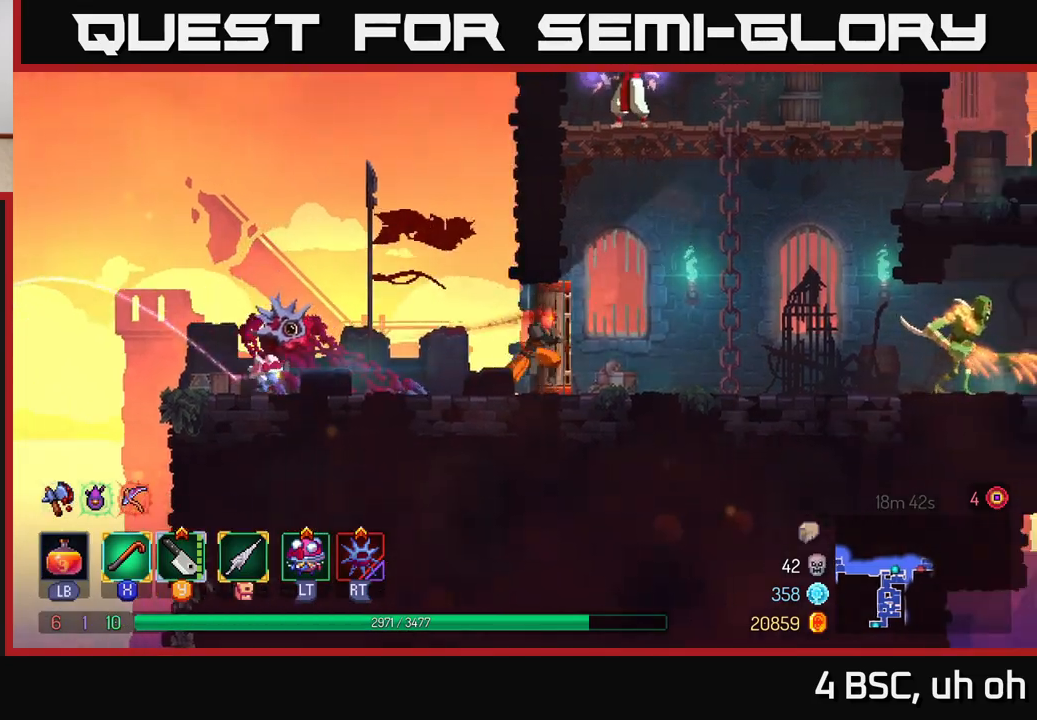
{"buttons": ["A"], "left_stick": "up-right", "right_stick": "center", "events": [[117, "A", "down"], [233, "A", "up"], [317, "A", "down"], [433, "A", "up"], [433, "left_stick", "up-right"], [483, "A", "down"]]}
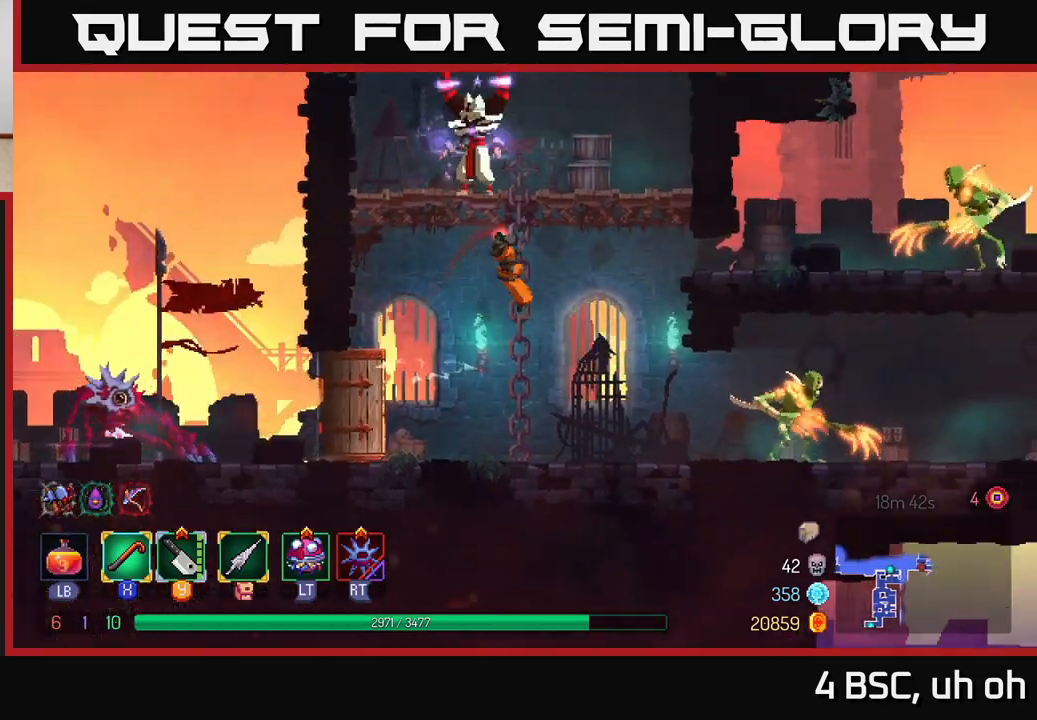
{"buttons": [], "left_stick": "up-left", "right_stick": "center", "events": [[67, "left_stick", "up"], [117, "A", "up"], [200, "A", "down"], [217, "X", "down"], [267, "A", "up"], [283, "A", "down"], [300, "A", "up"], [300, "X", "up"], [383, "X", "down"], [433, "left_stick", "up-left"], [450, "X", "up"]]}
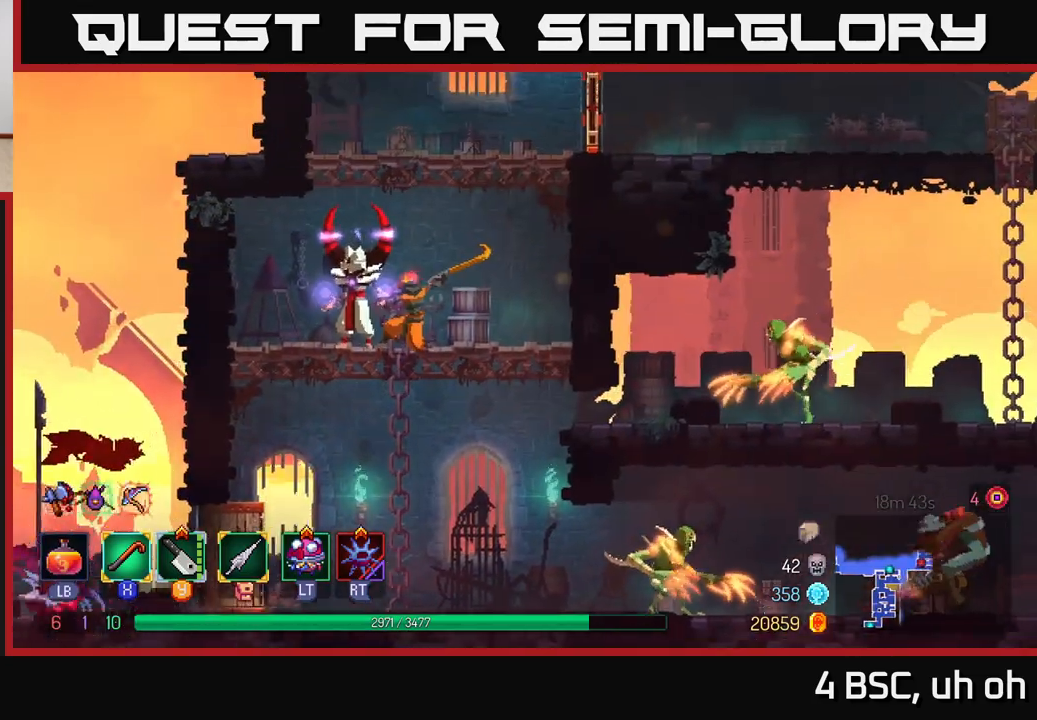
{"buttons": [], "left_stick": "center", "right_stick": "center", "events": [[33, "X", "down"], [33, "left_stick", "left"], [100, "X", "up"], [183, "X", "down"], [183, "left_stick", "center"], [267, "X", "up"], [367, "X", "down"], [450, "X", "up"]]}
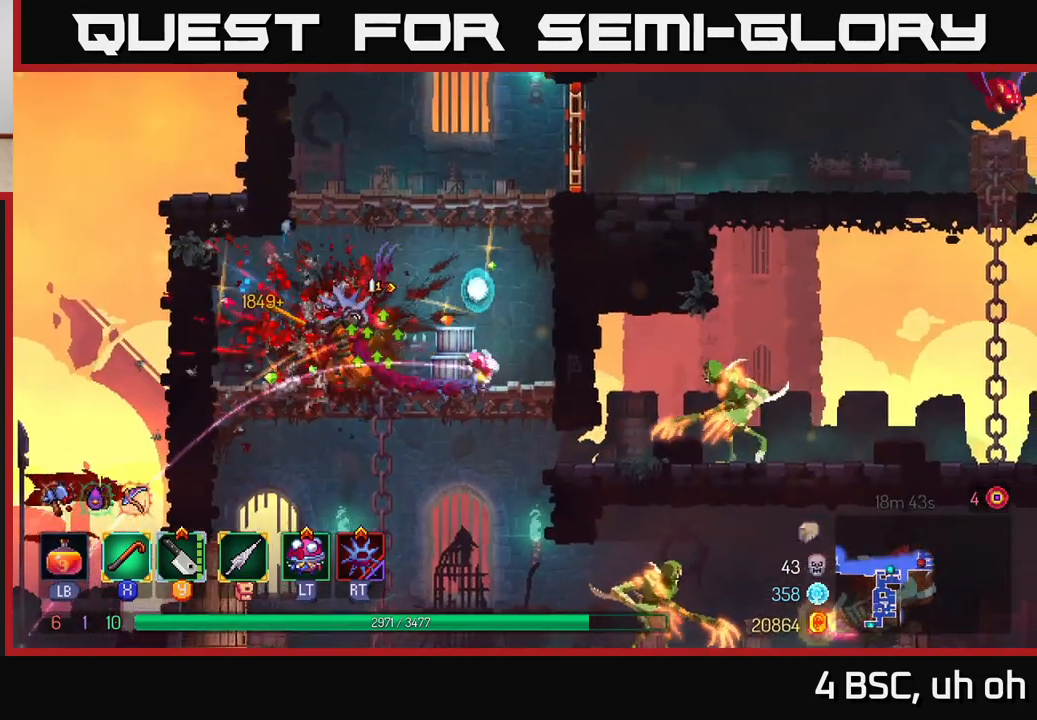
{"buttons": ["A"], "left_stick": "right", "right_stick": "center", "events": [[50, "left_stick", "right"], [300, "A", "down"], [400, "A", "up"], [483, "A", "down"]]}
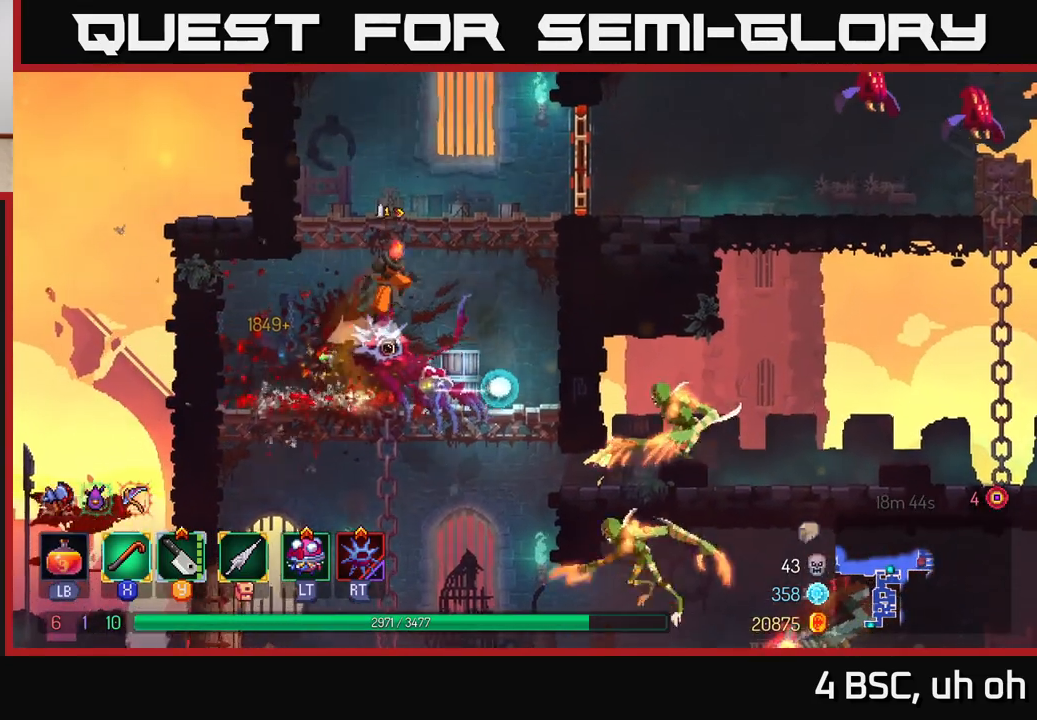
{"buttons": [], "left_stick": "right", "right_stick": "center", "events": [[117, "A", "up"], [333, "B", "down"], [483, "B", "up"]]}
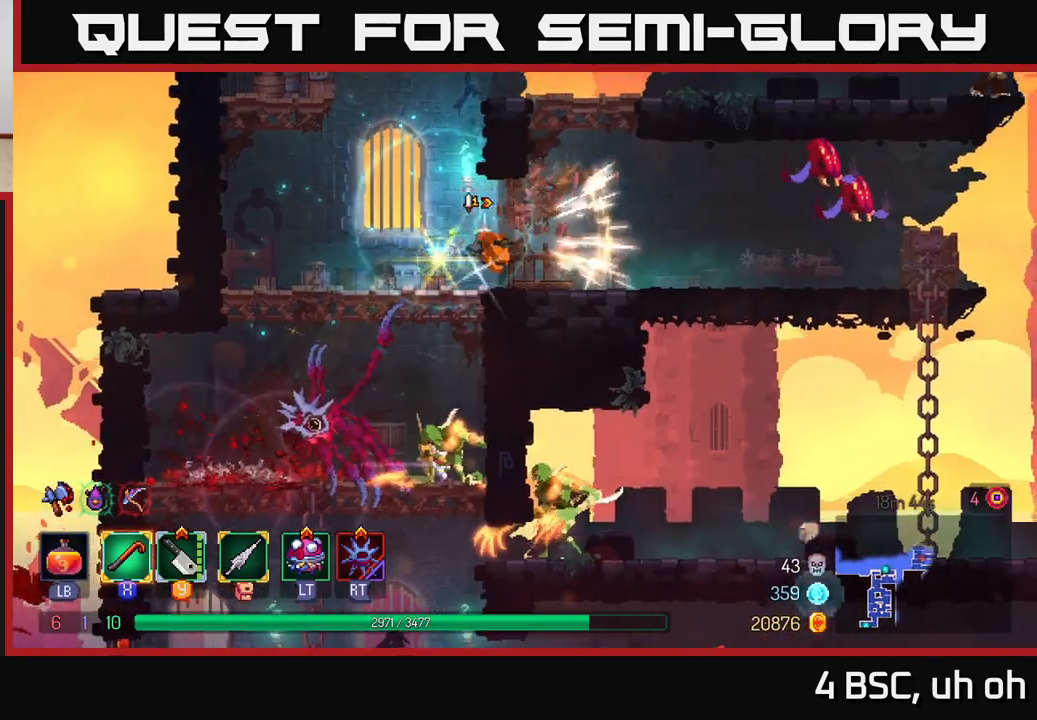
{"buttons": [], "left_stick": "right", "right_stick": "center", "events": [[283, "A", "down"], [417, "X", "down"], [450, "A", "up"], [500, "X", "up"]]}
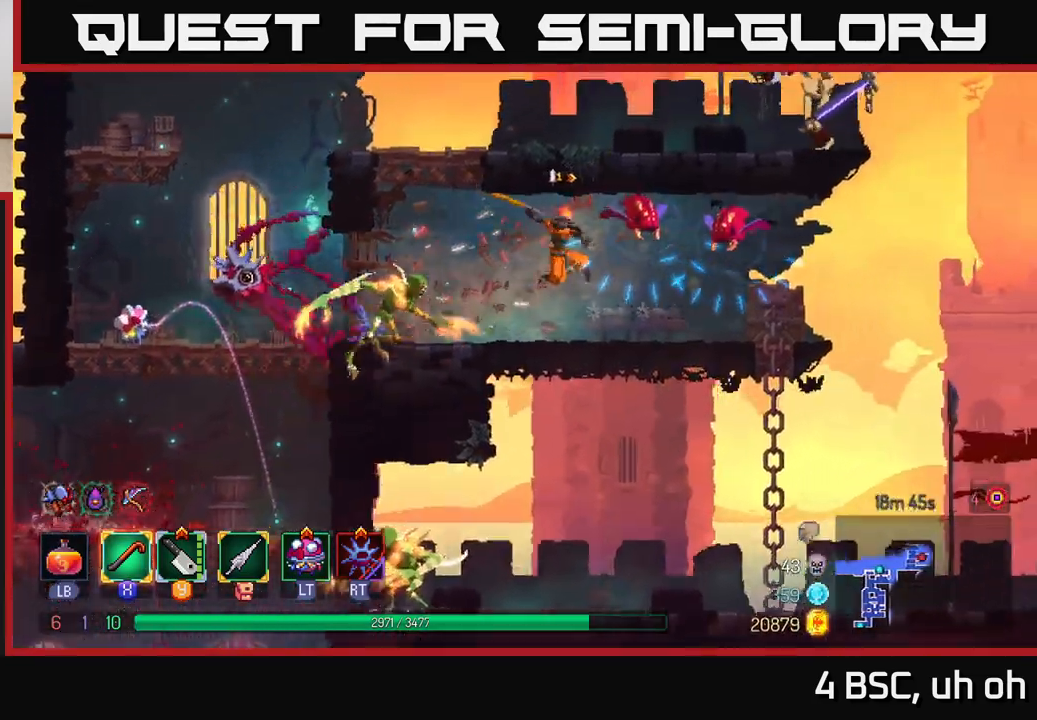
{"buttons": [], "left_stick": "left", "right_stick": "center", "events": [[283, "X", "down"], [300, "left_stick", "left"], [350, "X", "up"], [417, "X", "down"], [483, "X", "up"]]}
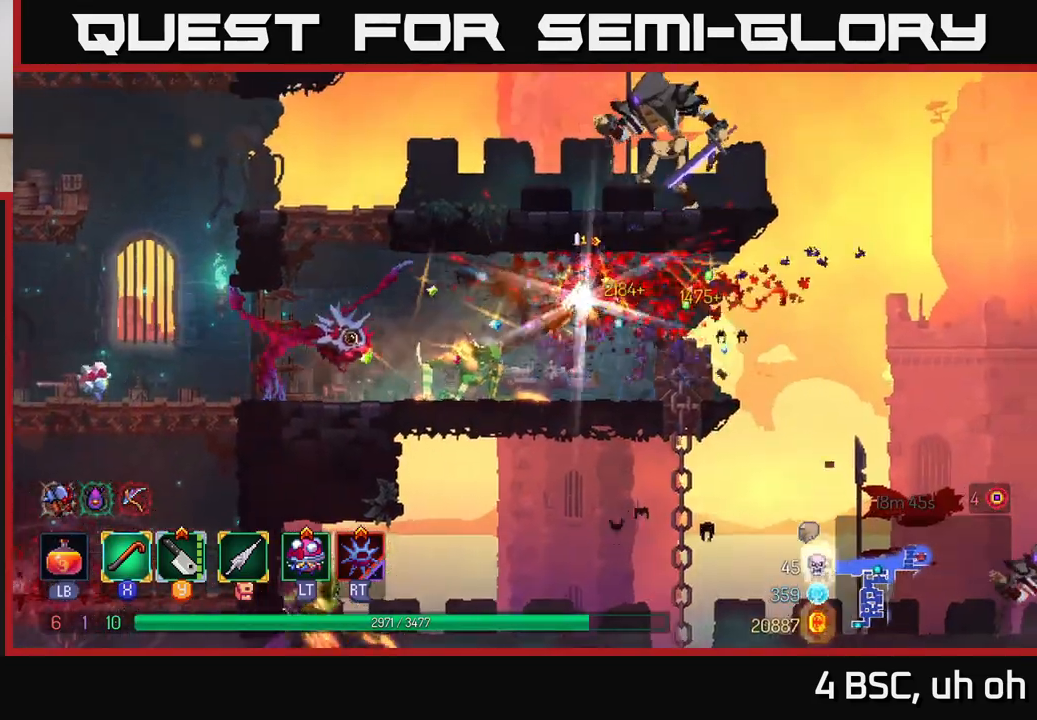
{"buttons": [], "left_stick": "center", "right_stick": "center", "events": [[83, "X", "down"], [133, "X", "up"], [217, "X", "down"], [283, "X", "up"], [383, "X", "down"], [433, "X", "up"], [483, "left_stick", "center"]]}
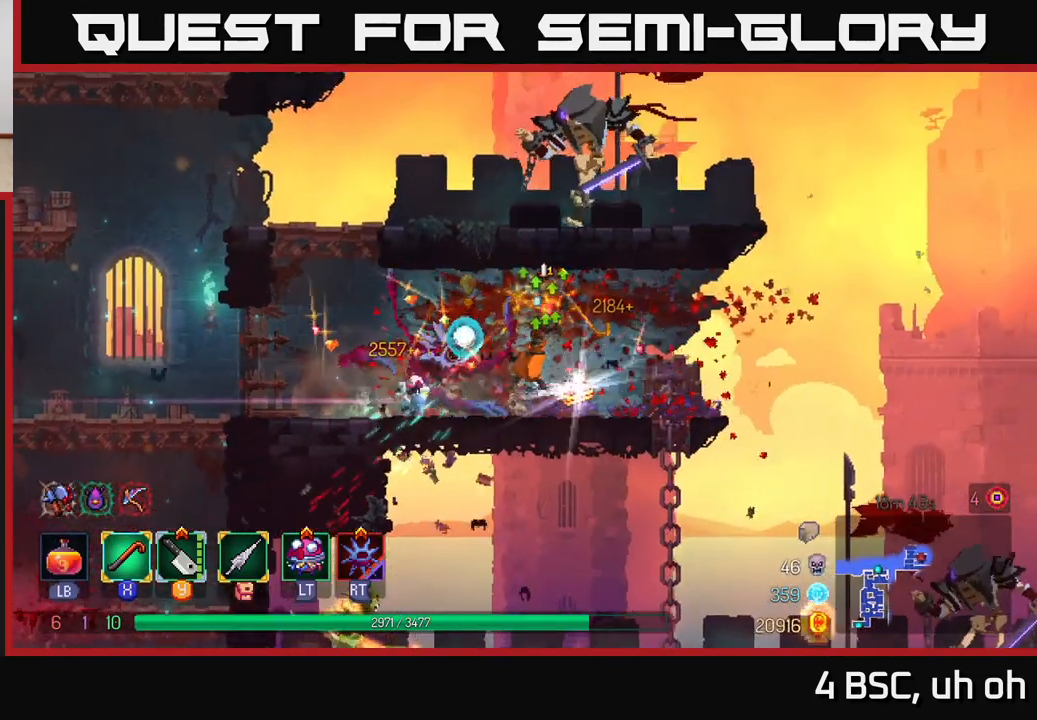
{"buttons": ["R1"], "left_stick": "left", "right_stick": "center", "events": [[67, "left_stick", "right"], [100, "B", "down"], [183, "B", "up"], [333, "left_stick", "left"], [500, "R1", "down"]]}
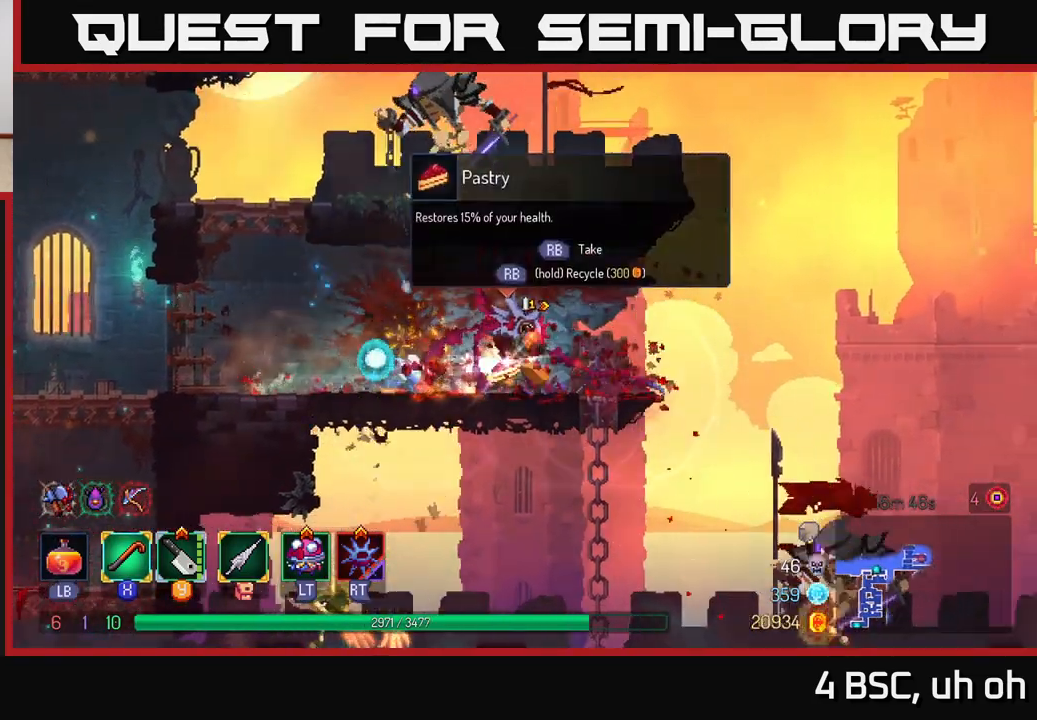
{"buttons": [], "left_stick": "right", "right_stick": "center", "events": [[17, "left_stick", "center"], [67, "R1", "up"], [217, "left_stick", "right"]]}
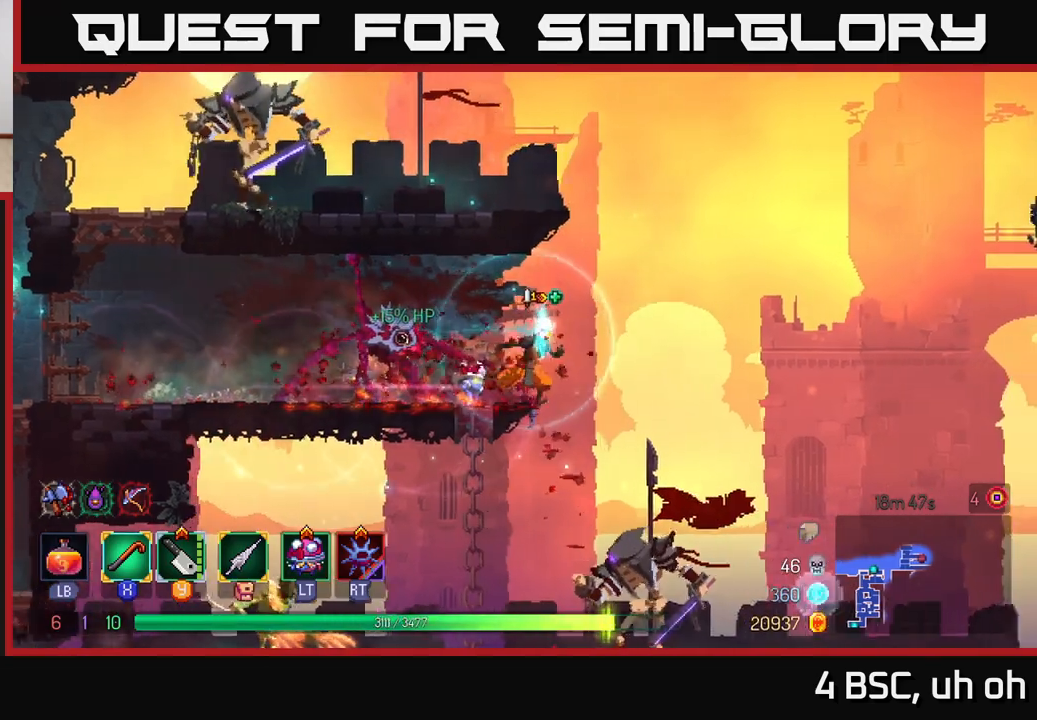
{"buttons": [], "left_stick": "left", "right_stick": "center", "events": [[100, "A", "down"], [200, "A", "up"], [233, "left_stick", "down"], [283, "A", "down"], [350, "A", "up"], [433, "left_stick", "center"], [483, "left_stick", "left"]]}
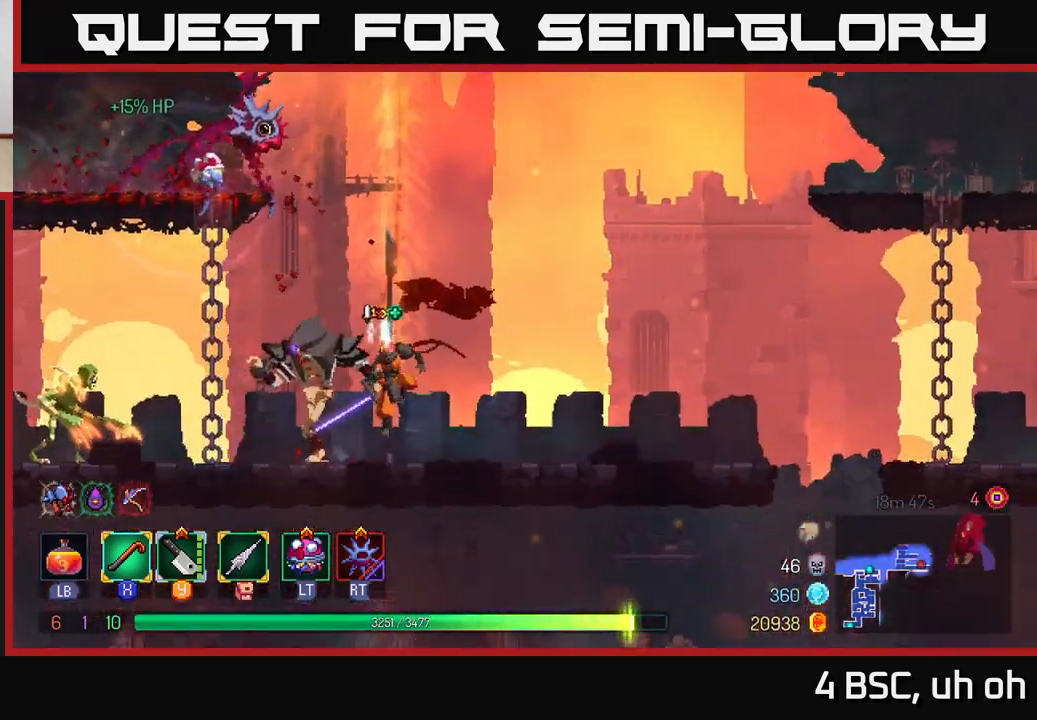
{"buttons": [], "left_stick": "left", "right_stick": "center", "events": [[317, "X", "down"], [417, "X", "up"]]}
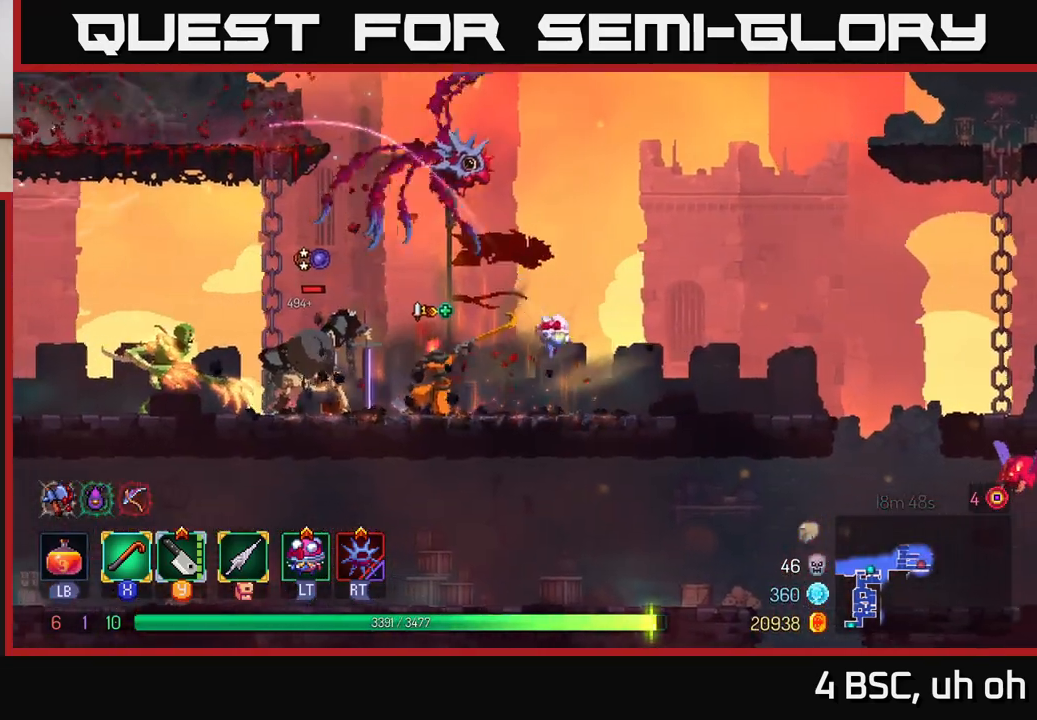
{"buttons": [], "left_stick": "left", "right_stick": "center", "events": [[167, "X", "down"], [283, "X", "up"], [367, "X", "down"], [450, "X", "up"]]}